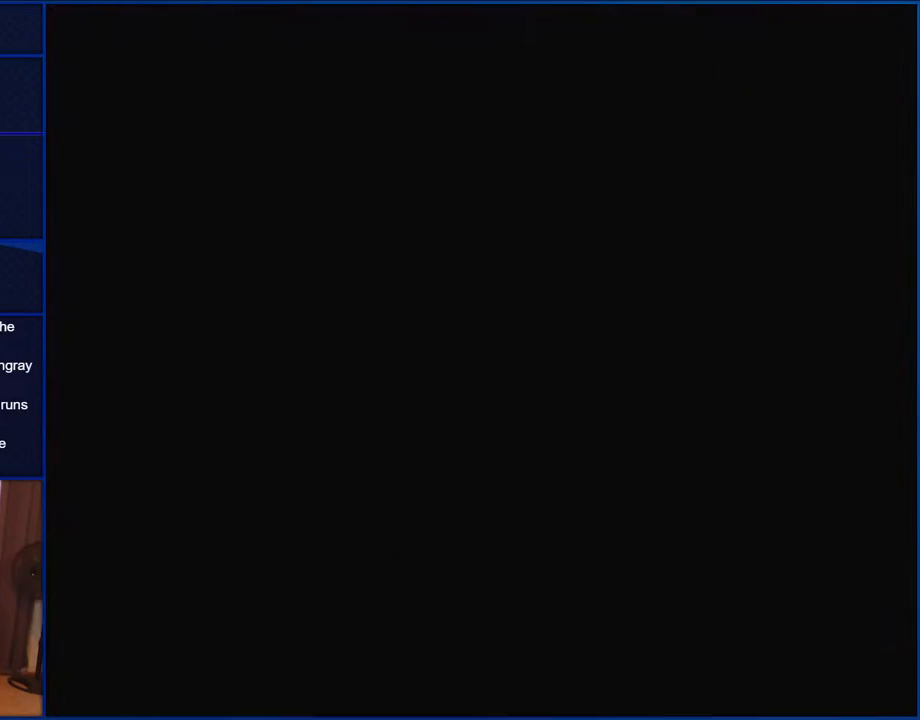
Gameplay with a controller (Nintendo layout); each line is a JSON object with the inputs held at the frame after it. "events" lists button and stick changes between this image and that frame as [ms after this image, input, new state], when the widget could be followed in between. Not read: L1 L3 R1 R3.
{"buttons": ["Y"], "events": []}
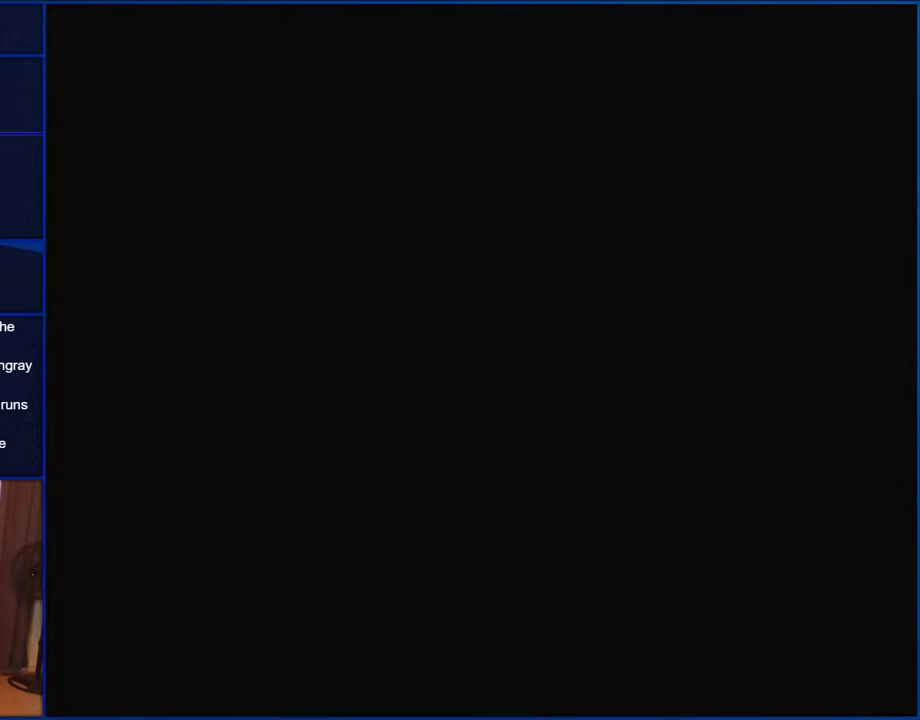
{"buttons": ["Y"], "events": []}
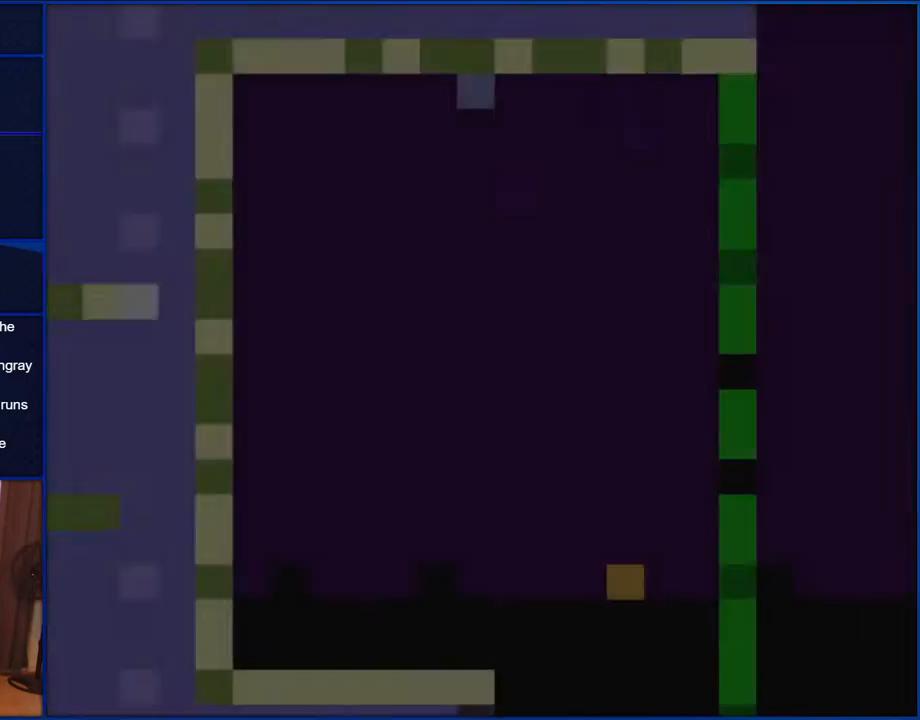
{"buttons": ["Y"], "events": []}
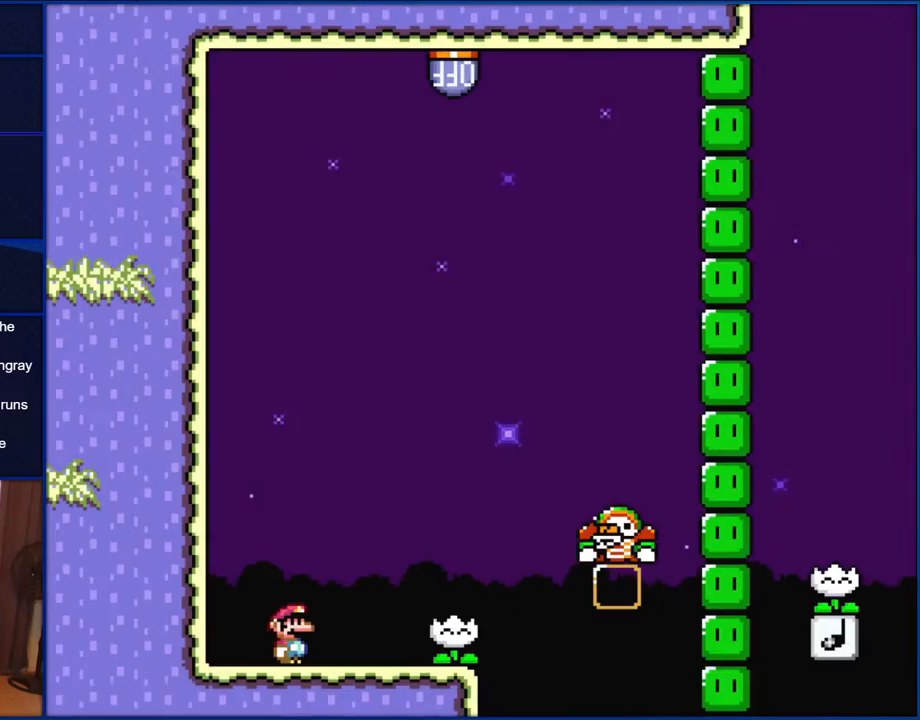
{"buttons": ["Y"], "events": []}
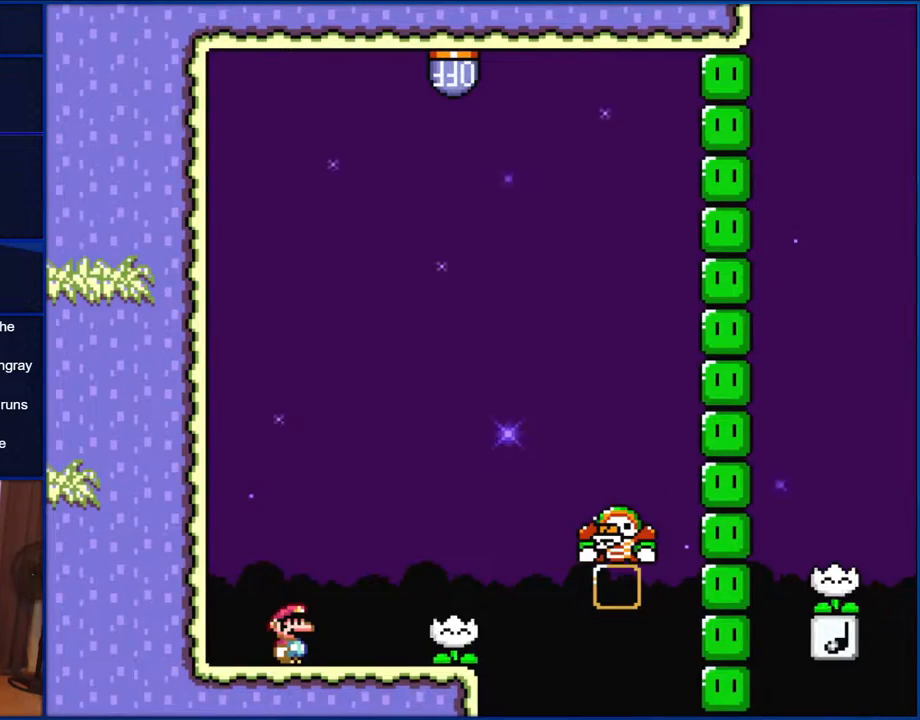
{"buttons": ["Y"], "events": []}
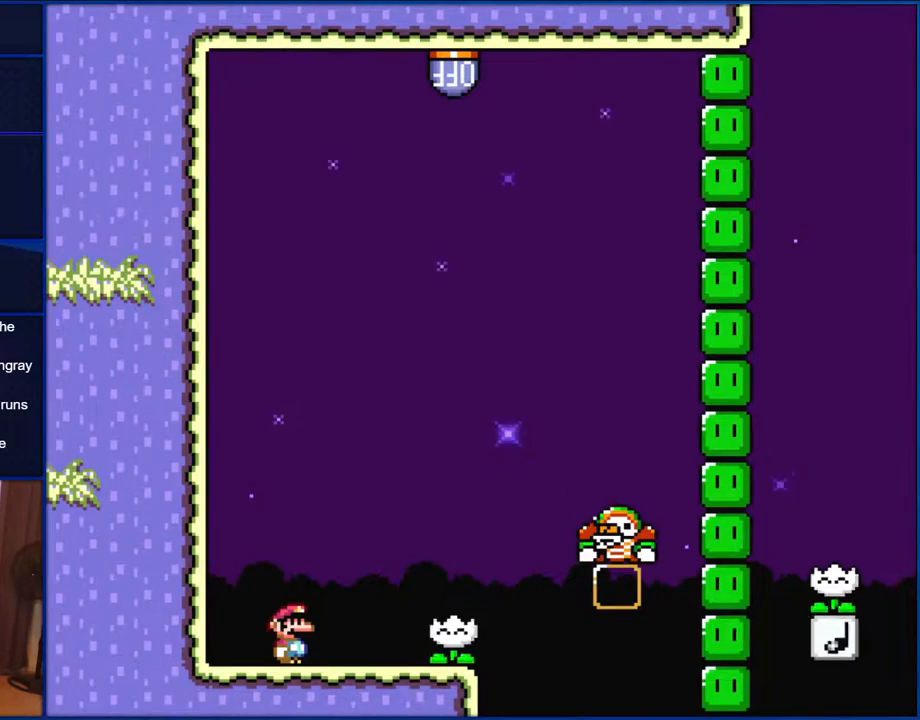
{"buttons": ["Y"], "events": []}
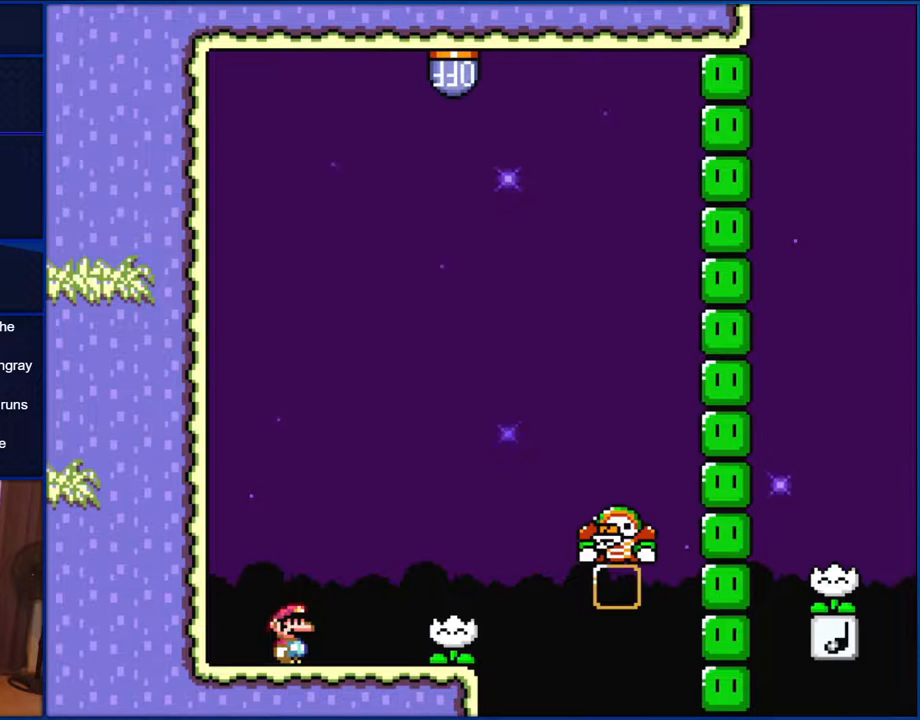
{"buttons": ["Y"], "events": []}
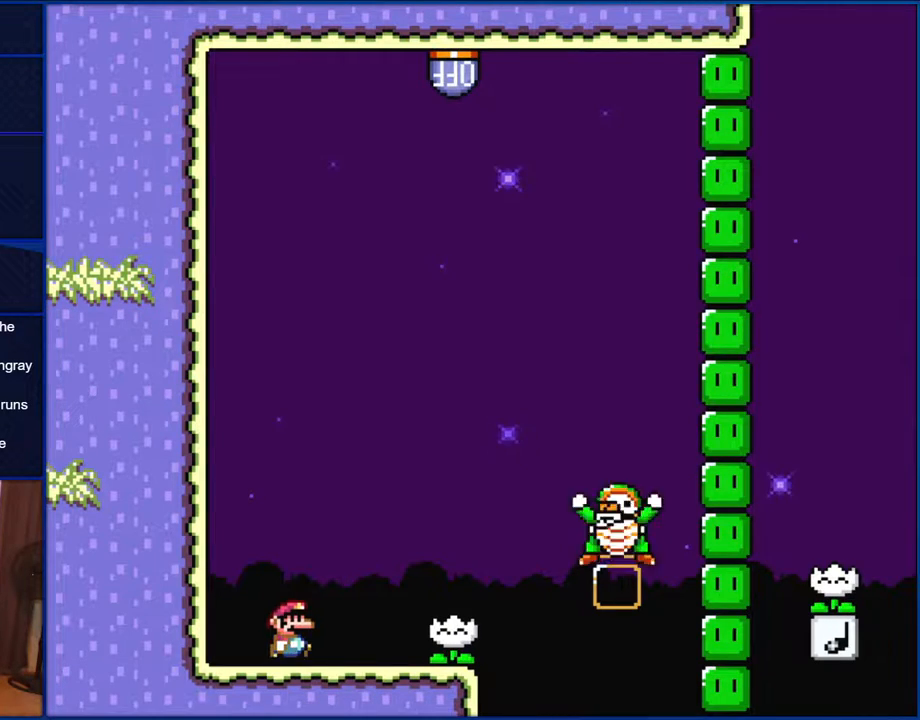
{"buttons": ["Y"], "events": [[67, "DPAD_RIGHT", "down"], [467, "DPAD_RIGHT", "up"]]}
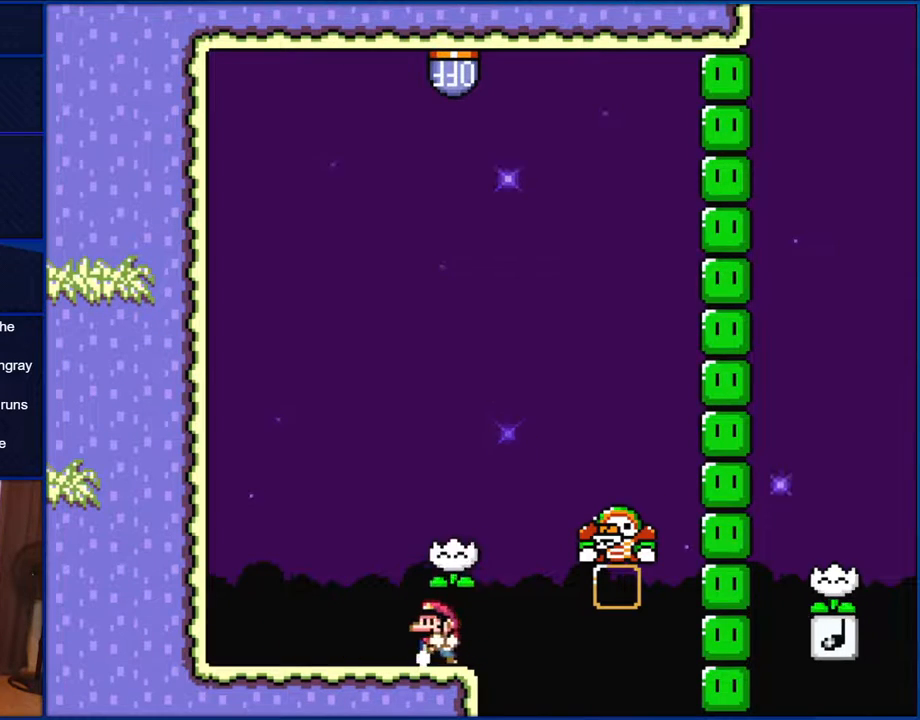
{"buttons": ["Y"], "events": [[33, "DPAD_LEFT", "down"], [200, "DPAD_LEFT", "up"]]}
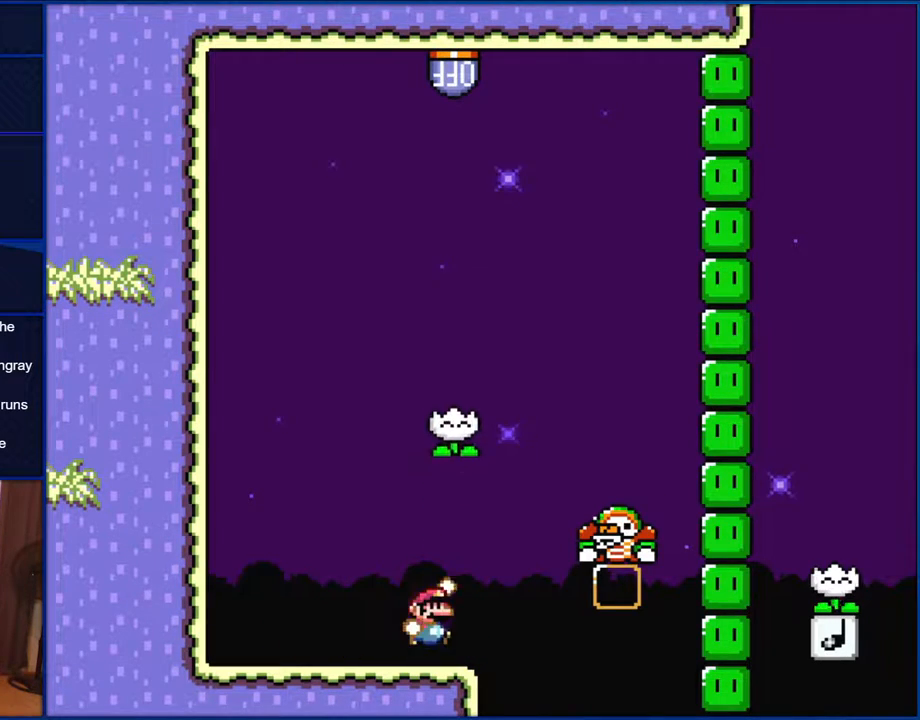
{"buttons": ["B", "Y", "DPAD_RIGHT"], "events": [[33, "DPAD_RIGHT", "down"], [67, "B", "down"], [383, "B", "up"], [467, "B", "down"]]}
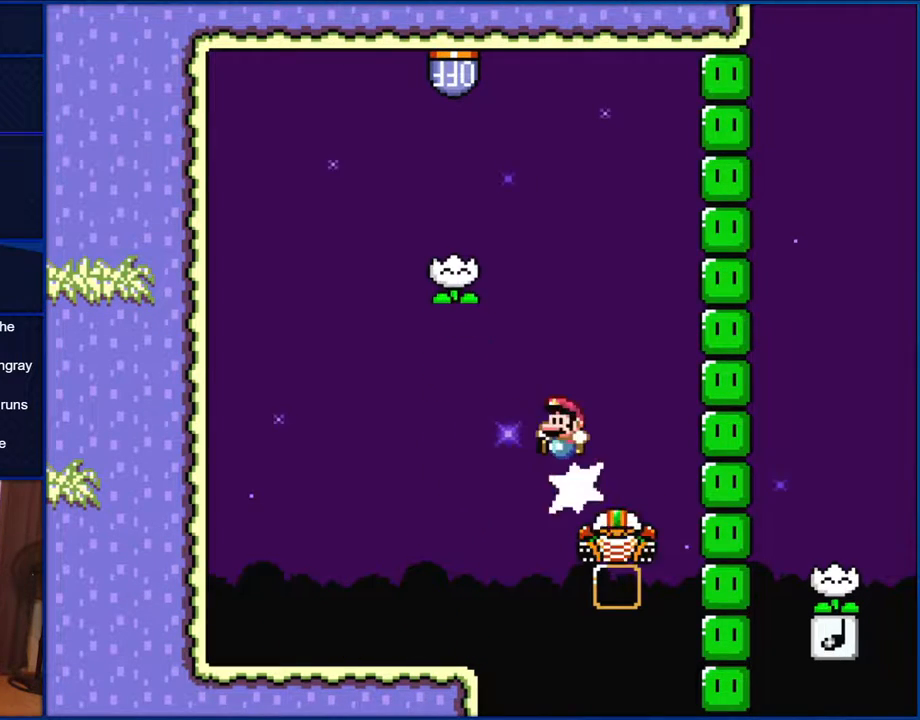
{"buttons": ["B", "Y", "DPAD_RIGHT"], "events": [[67, "DPAD_RIGHT", "up"], [100, "DPAD_LEFT", "down"], [333, "DPAD_LEFT", "up"], [333, "DPAD_RIGHT", "down"]]}
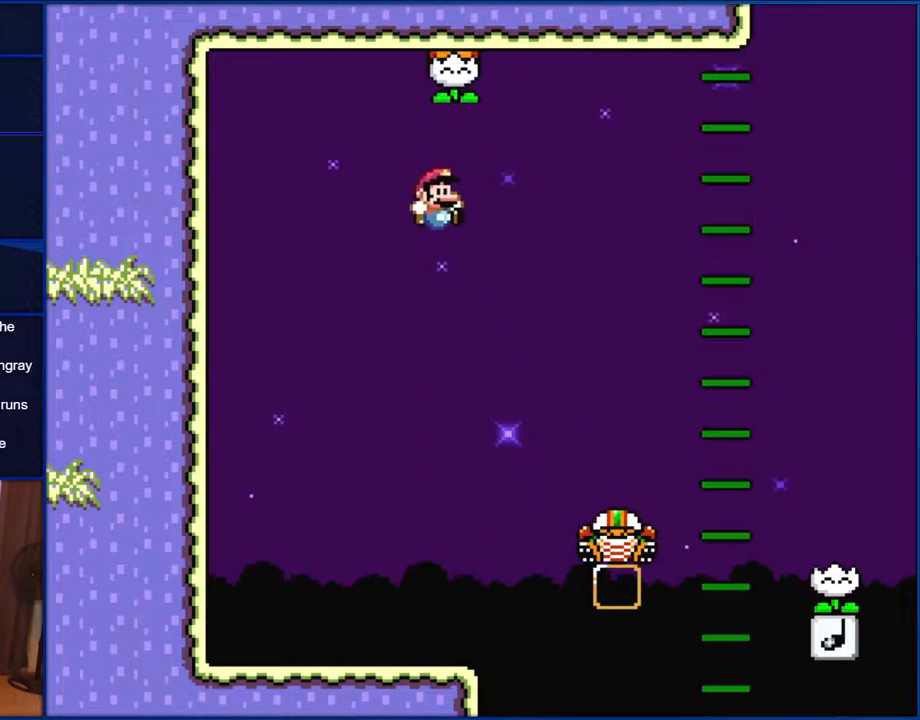
{"buttons": ["Y", "DPAD_RIGHT"], "events": [[467, "B", "up"]]}
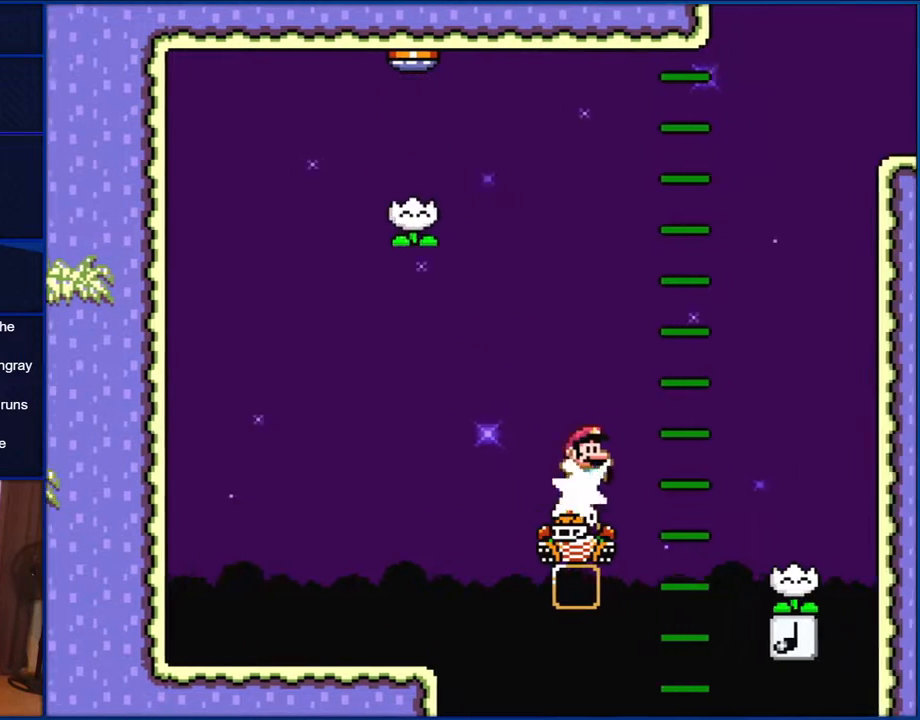
{"buttons": ["Y"], "events": [[233, "B", "down"], [267, "B", "up"], [433, "DPAD_RIGHT", "up"]]}
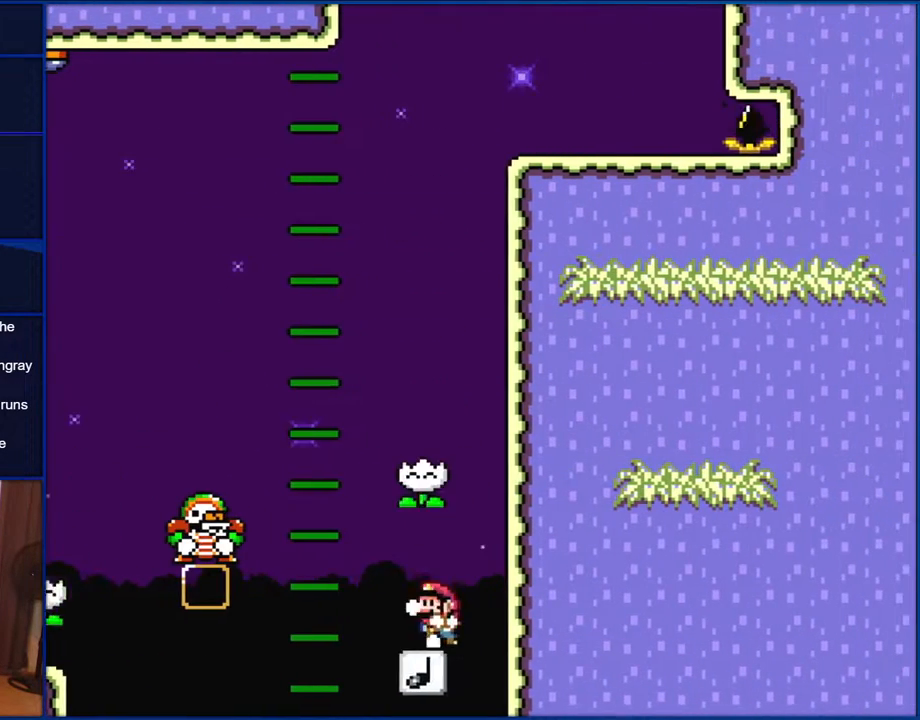
{"buttons": ["Y"], "events": [[33, "DPAD_LEFT", "down"], [167, "DPAD_LEFT", "up"]]}
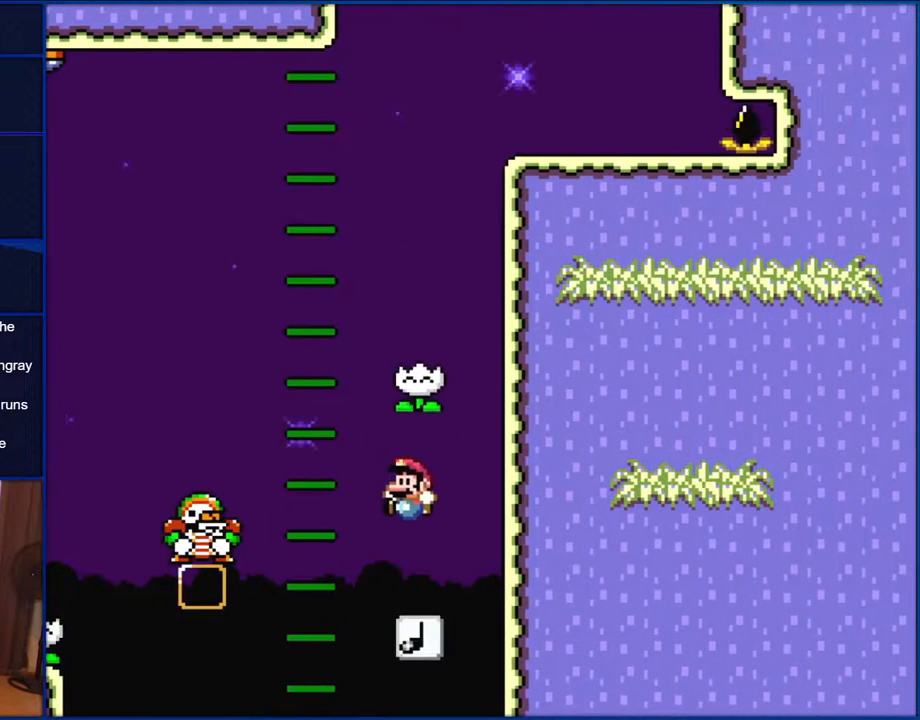
{"buttons": ["B", "Y", "DPAD_LEFT"], "events": [[200, "B", "down"], [233, "DPAD_RIGHT", "down"], [333, "DPAD_RIGHT", "up"], [417, "DPAD_LEFT", "down"]]}
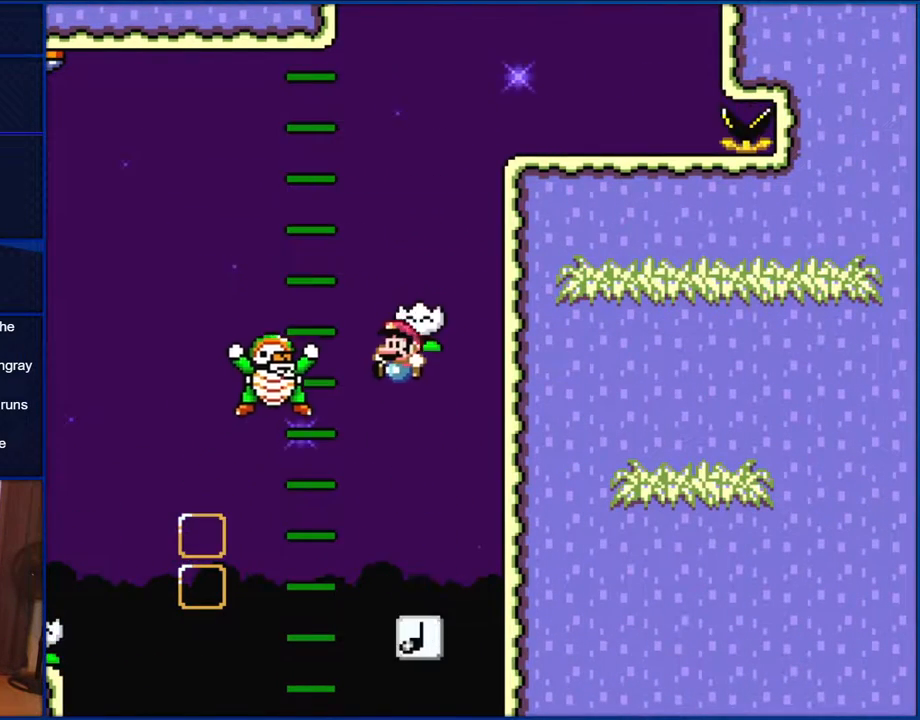
{"buttons": ["B", "Y", "DPAD_RIGHT"], "events": [[67, "B", "up"], [167, "B", "down"], [250, "DPAD_LEFT", "up"], [300, "DPAD_RIGHT", "down"]]}
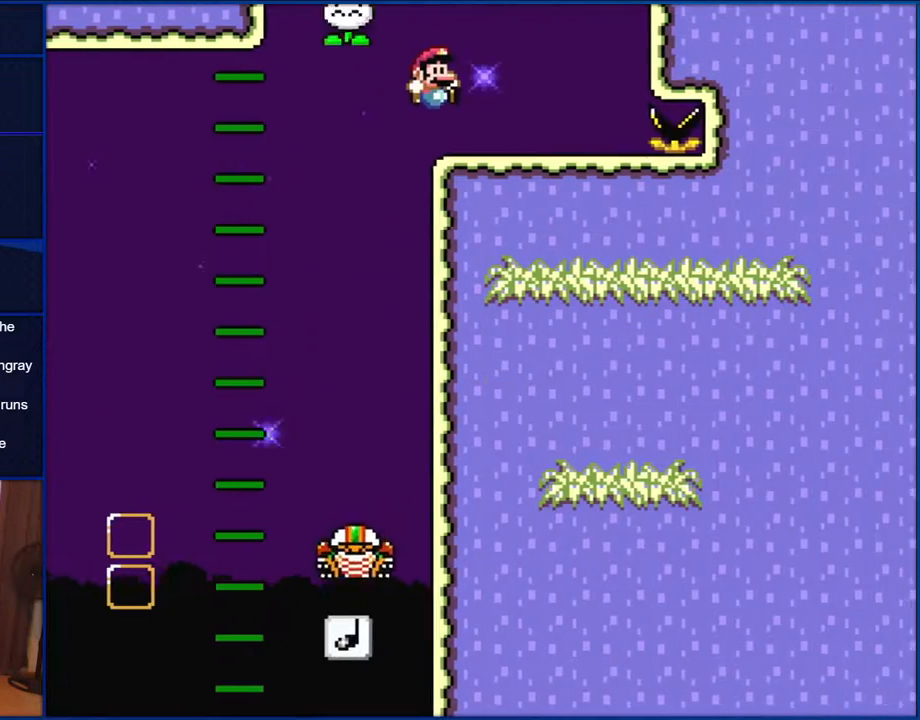
{"buttons": ["Y", "DPAD_LEFT"], "events": [[133, "DPAD_RIGHT", "up"], [167, "DPAD_LEFT", "down"], [200, "B", "up"]]}
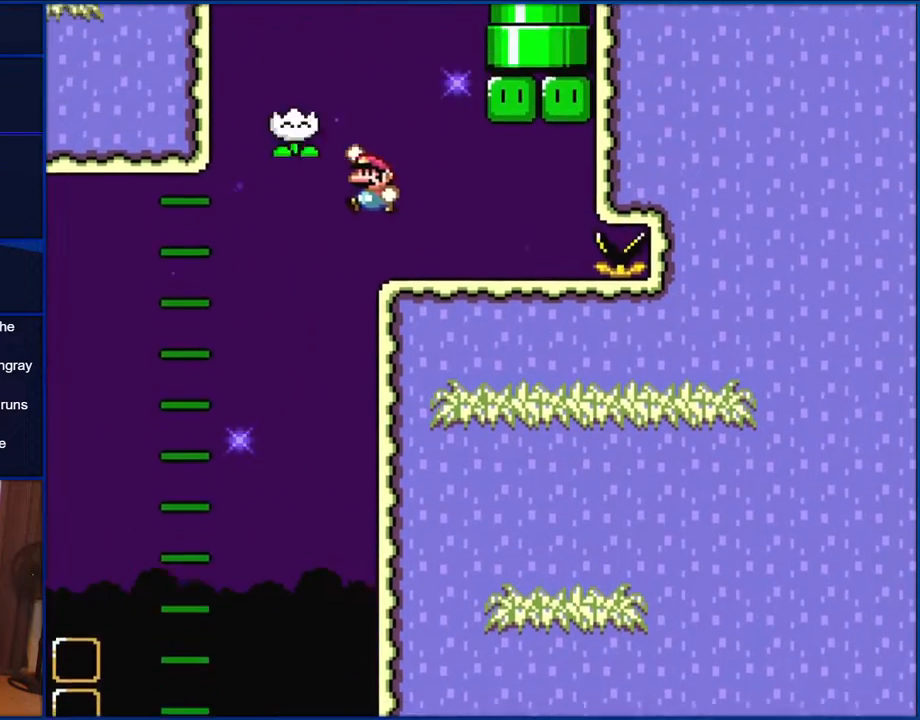
{"buttons": ["Y", "DPAD_RIGHT"], "events": [[33, "B", "down"], [167, "DPAD_LEFT", "up"], [200, "DPAD_RIGHT", "down"], [383, "B", "up"]]}
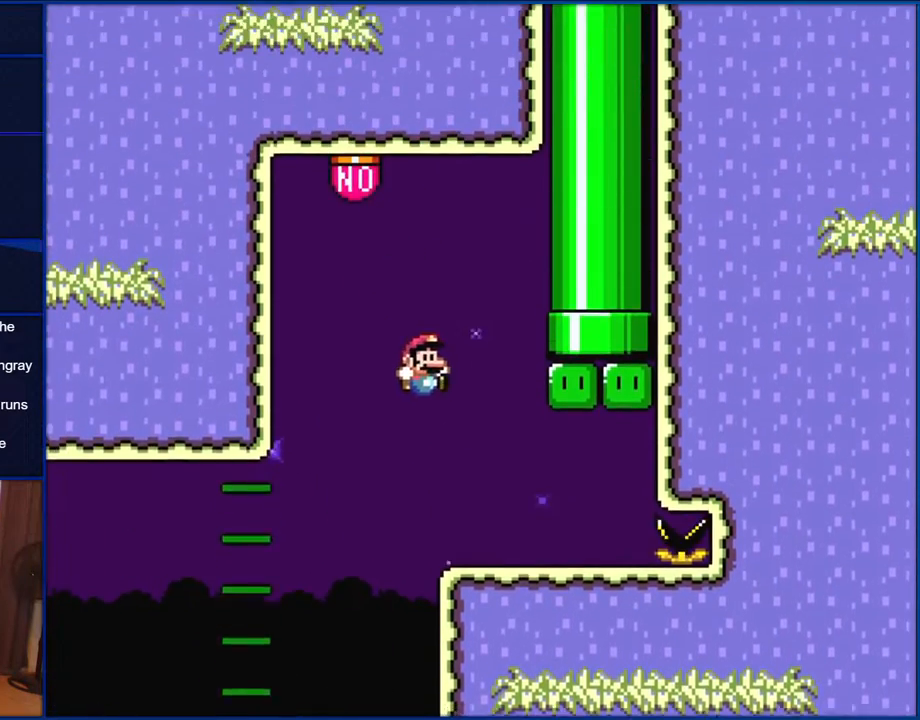
{"buttons": ["Y", "DPAD_RIGHT"], "events": [[100, "DPAD_RIGHT", "up"], [167, "DPAD_LEFT", "down"], [300, "DPAD_LEFT", "up"], [350, "DPAD_RIGHT", "down"]]}
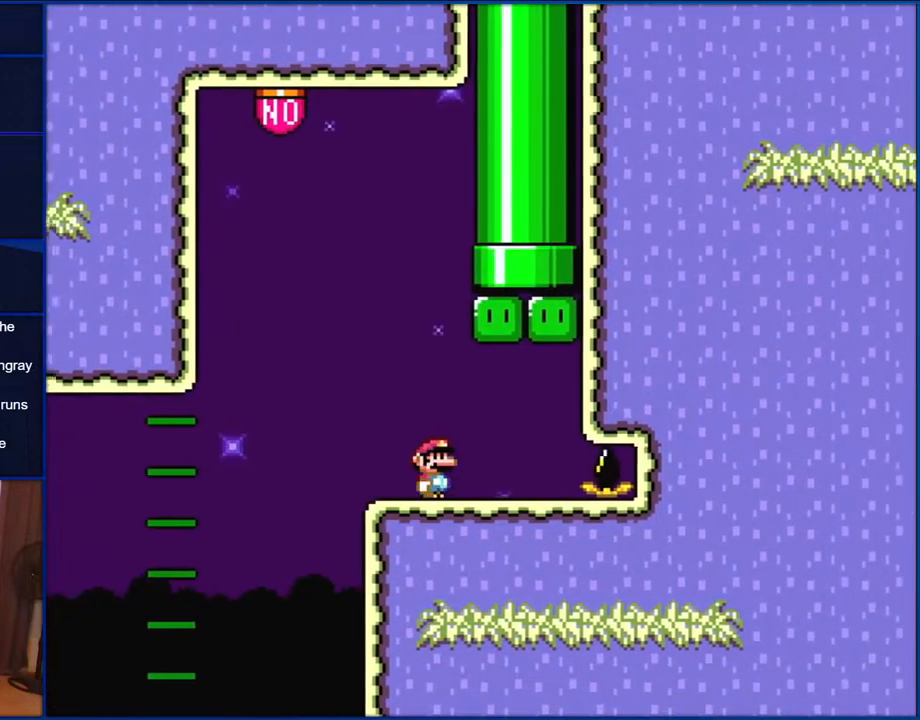
{"buttons": ["Y", "DPAD_RIGHT"], "events": []}
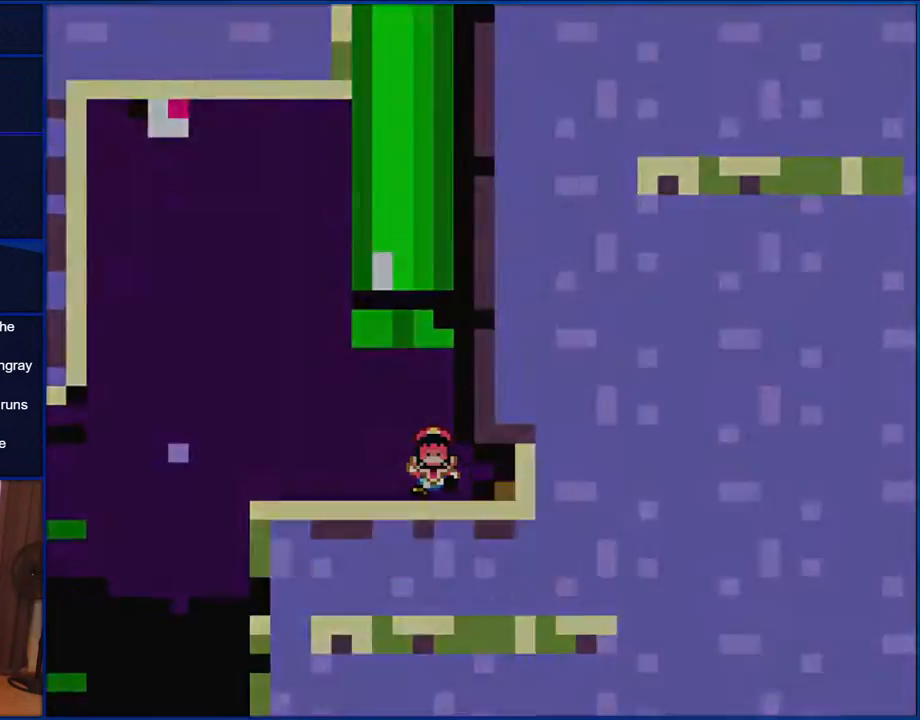
{"buttons": ["Y"], "events": [[167, "DPAD_RIGHT", "up"]]}
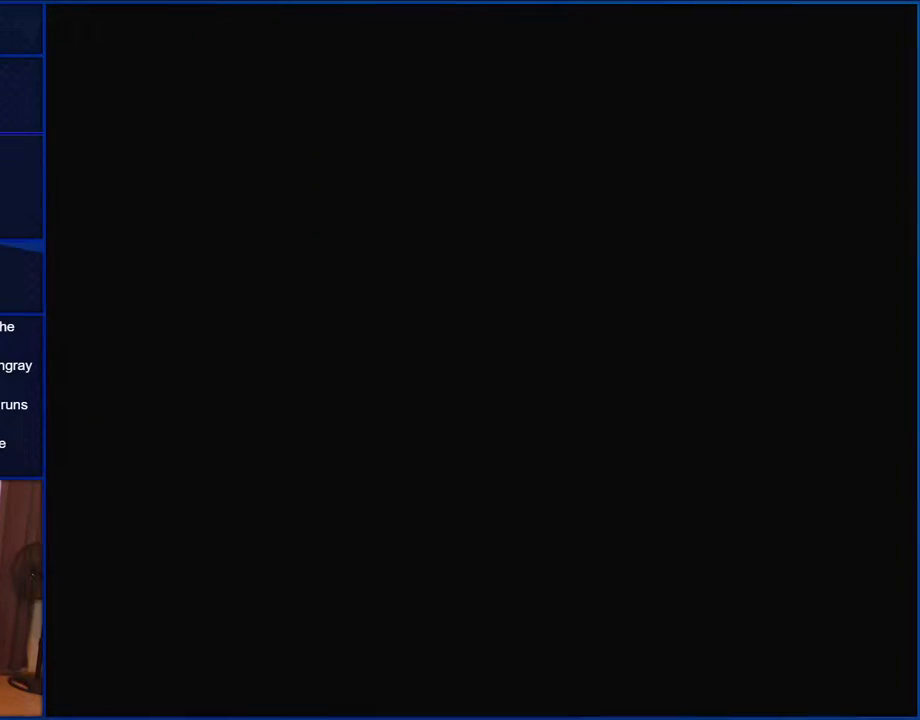
{"buttons": ["Y"], "events": []}
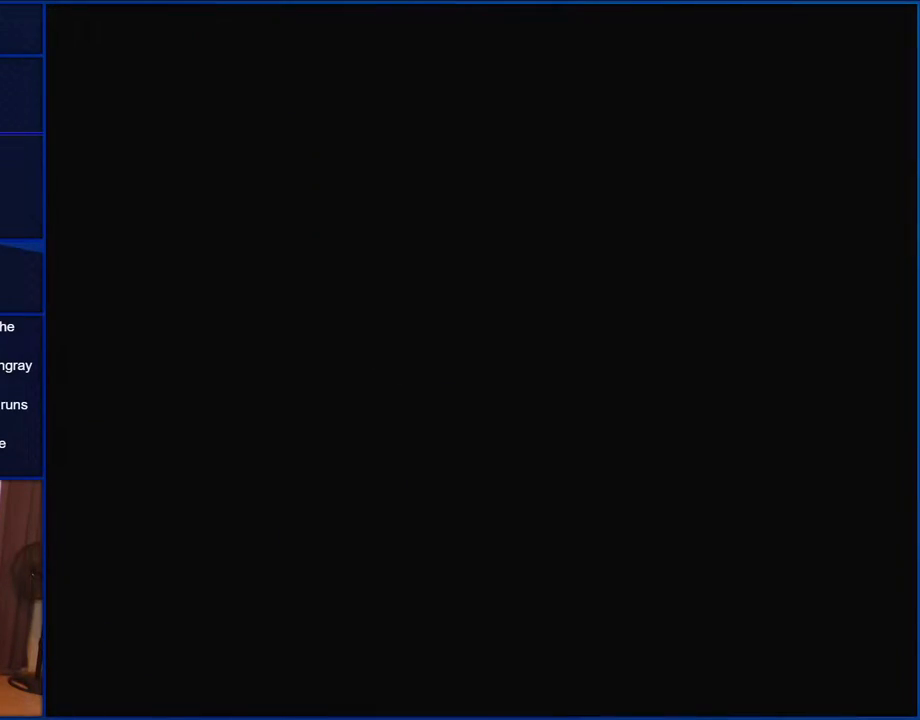
{"buttons": ["Y"], "events": []}
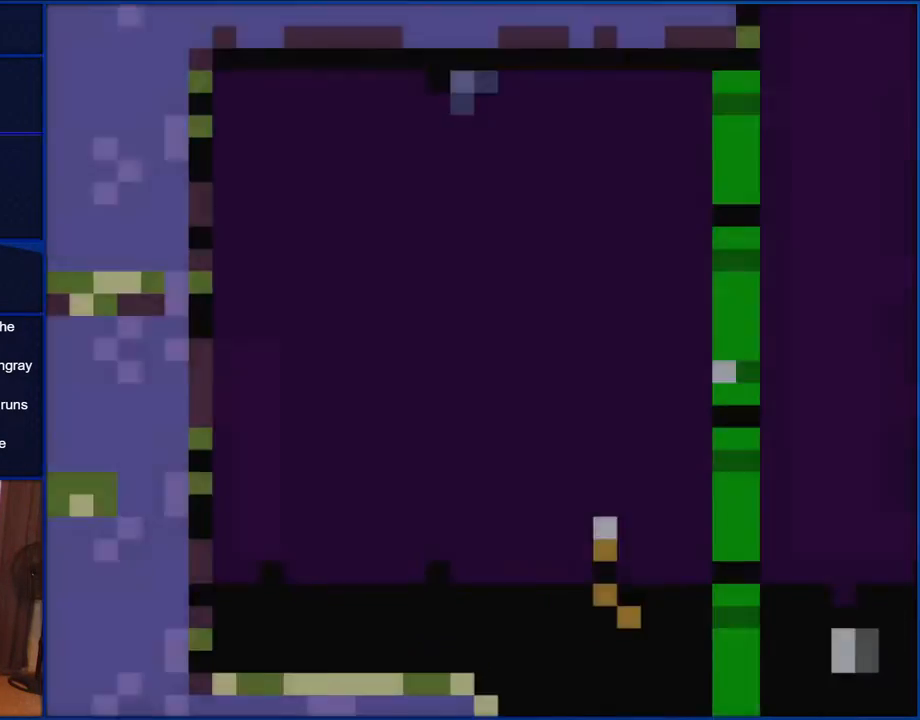
{"buttons": ["Y", "DPAD_RIGHT"], "events": [[200, "DPAD_RIGHT", "down"]]}
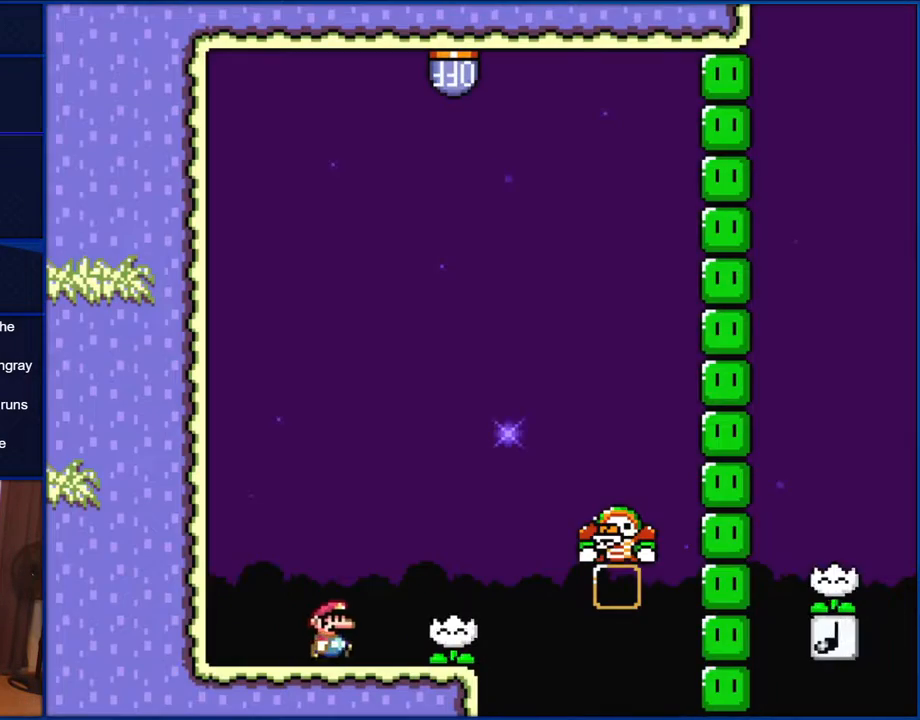
{"buttons": ["Y"], "events": [[233, "DPAD_RIGHT", "up"], [333, "DPAD_LEFT", "down"], [467, "DPAD_LEFT", "up"]]}
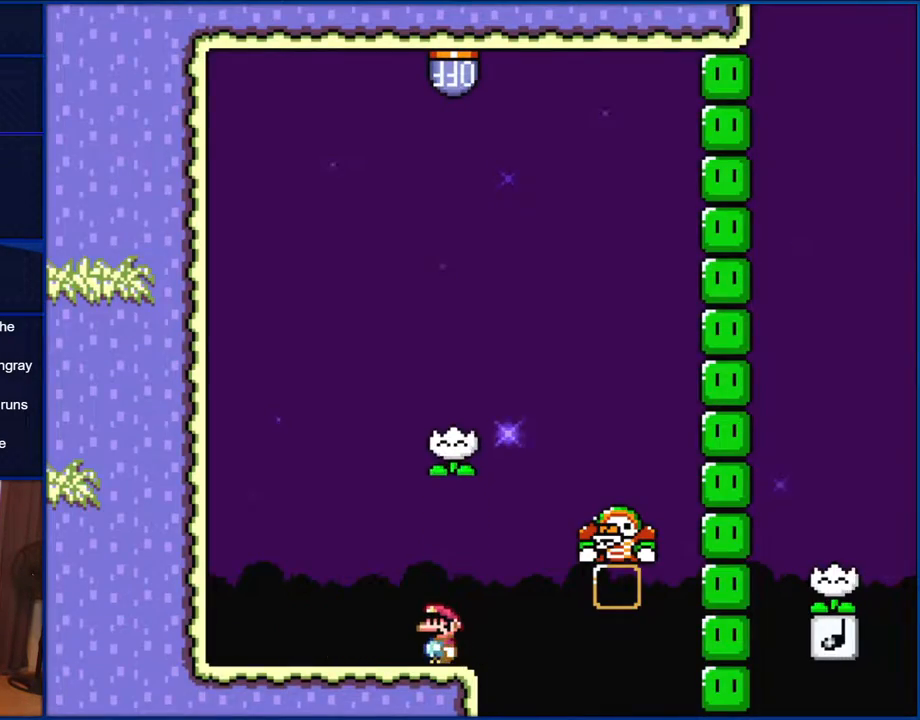
{"buttons": ["B", "Y", "DPAD_RIGHT"], "events": [[383, "B", "down"], [383, "DPAD_RIGHT", "down"]]}
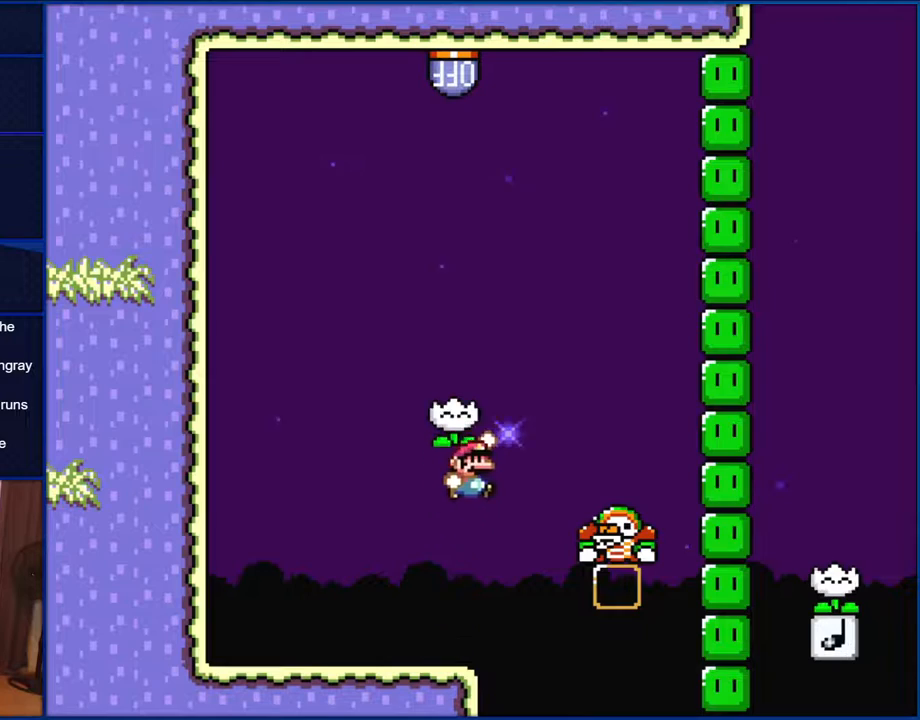
{"buttons": ["B", "Y", "DPAD_LEFT"], "events": [[150, "B", "up"], [233, "B", "down"], [300, "DPAD_RIGHT", "up"], [367, "DPAD_LEFT", "down"]]}
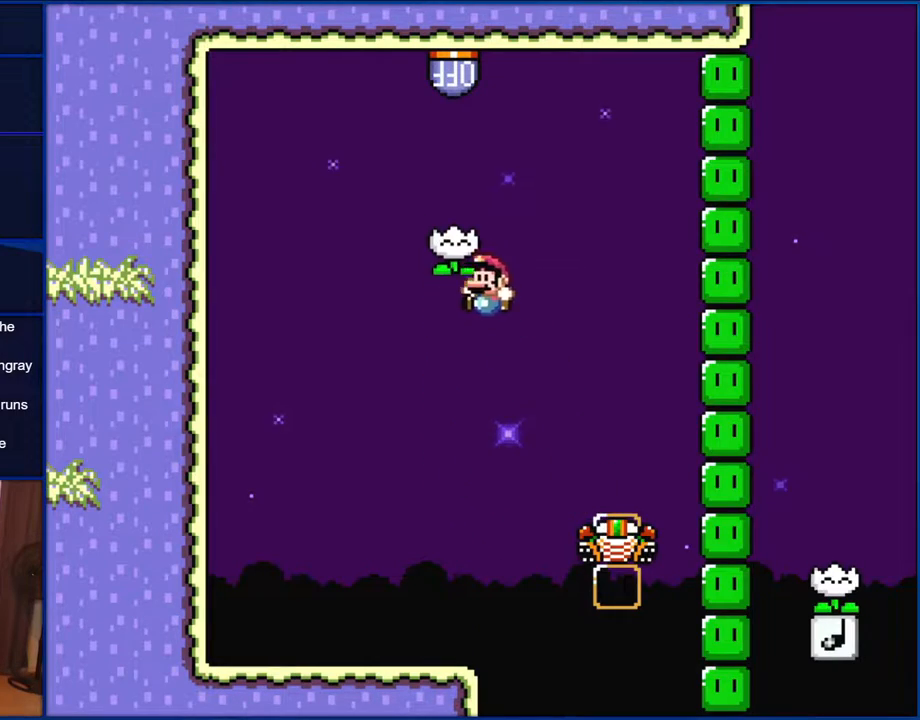
{"buttons": ["Y"], "events": [[67, "DPAD_LEFT", "up"], [100, "DPAD_RIGHT", "down"], [467, "B", "up"], [467, "DPAD_RIGHT", "up"]]}
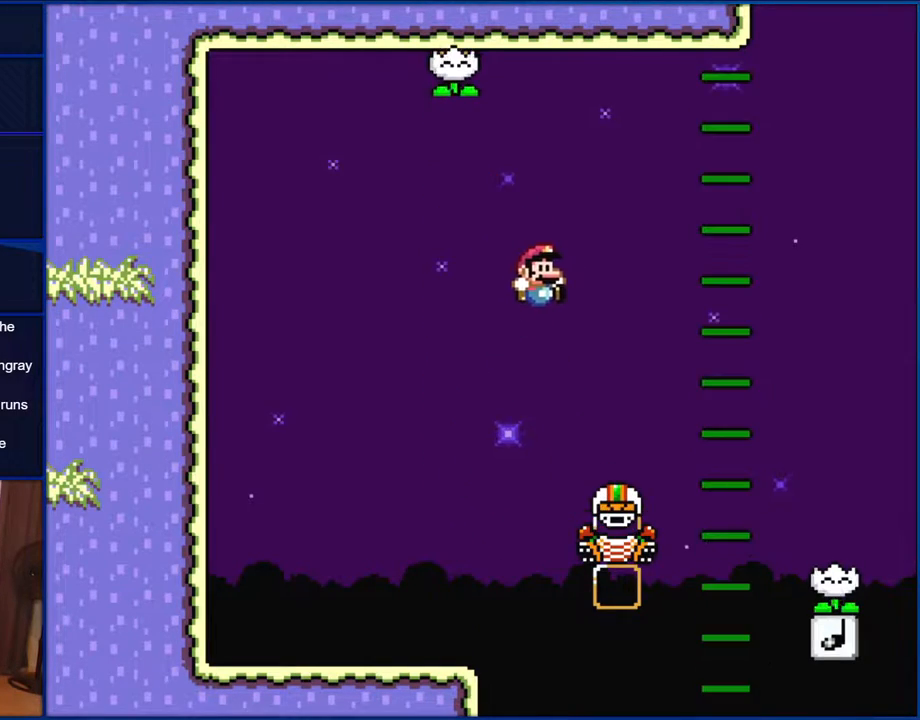
{"buttons": ["Y", "DPAD_RIGHT"], "events": [[133, "DPAD_RIGHT", "down"]]}
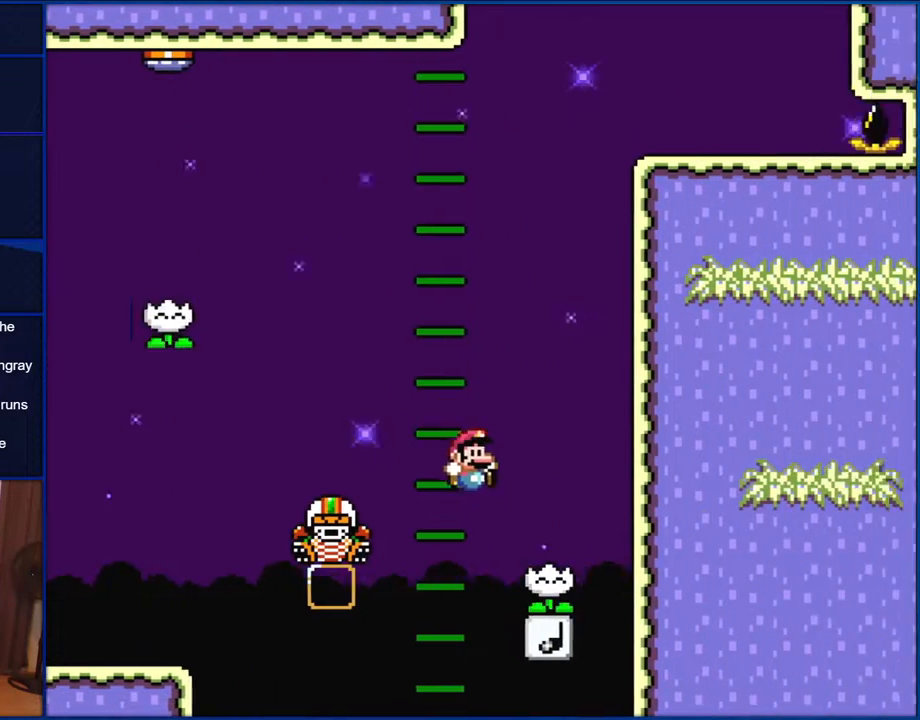
{"buttons": ["Y"], "events": [[67, "DPAD_RIGHT", "up"], [200, "DPAD_LEFT", "down"], [333, "DPAD_LEFT", "up"]]}